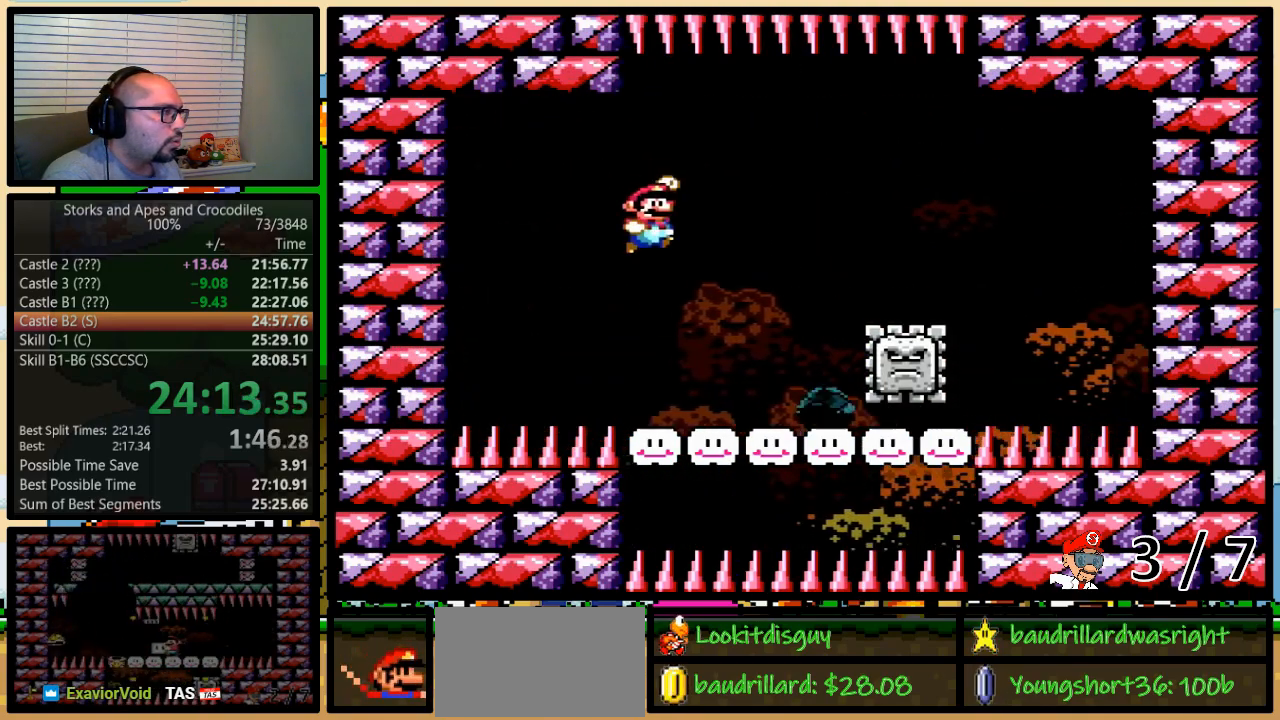
Gameplay with a controller (Nintendo layout); each line is a JSON object with the inputs held at the frame after it. "events" lists button and stick changes between this image and that frame as [ms after this image, input, new state], when the widget could be followed in between. Not read: L3 R3.
{"buttons": ["Y", "DPAD_RIGHT"], "events": [[83, "B", "up"], [83, "DPAD_RIGHT", "down"], [133, "B", "down"], [200, "DPAD_RIGHT", "up"], [383, "B", "up"], [383, "DPAD_RIGHT", "down"]]}
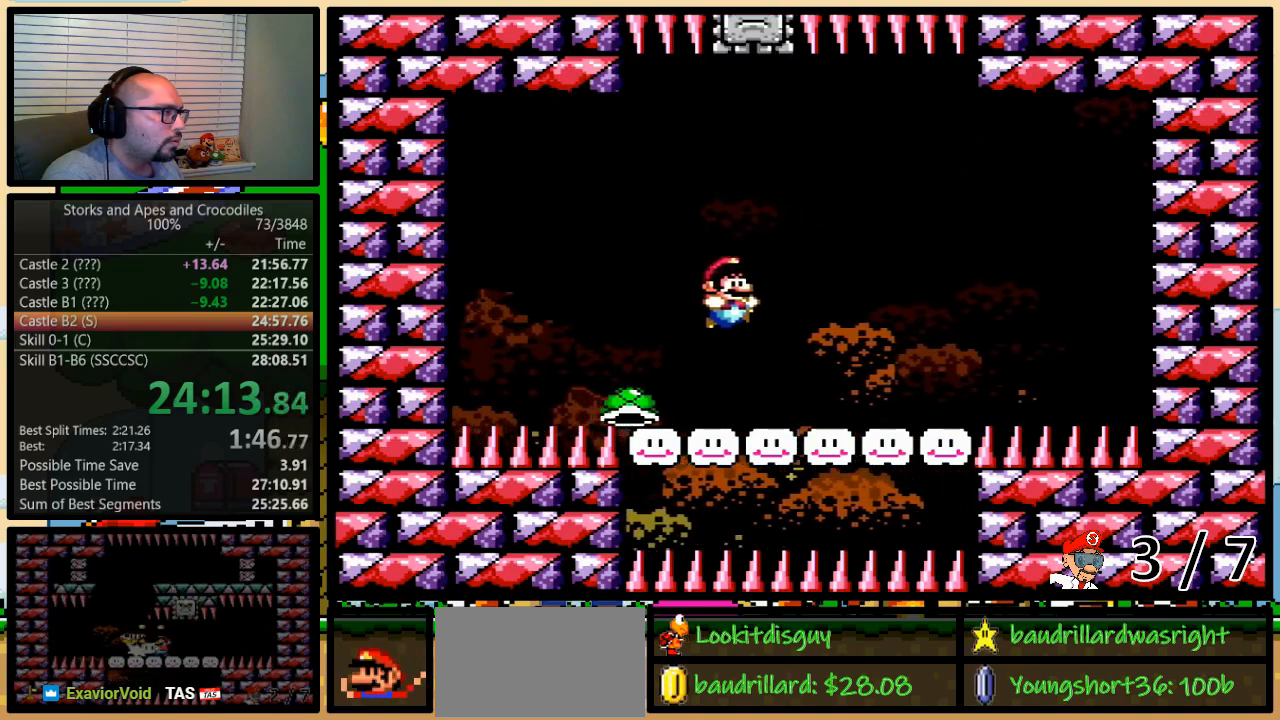
{"buttons": ["B", "Y", "DPAD_LEFT"], "events": [[233, "B", "down"], [383, "DPAD_RIGHT", "up"], [417, "DPAD_LEFT", "down"]]}
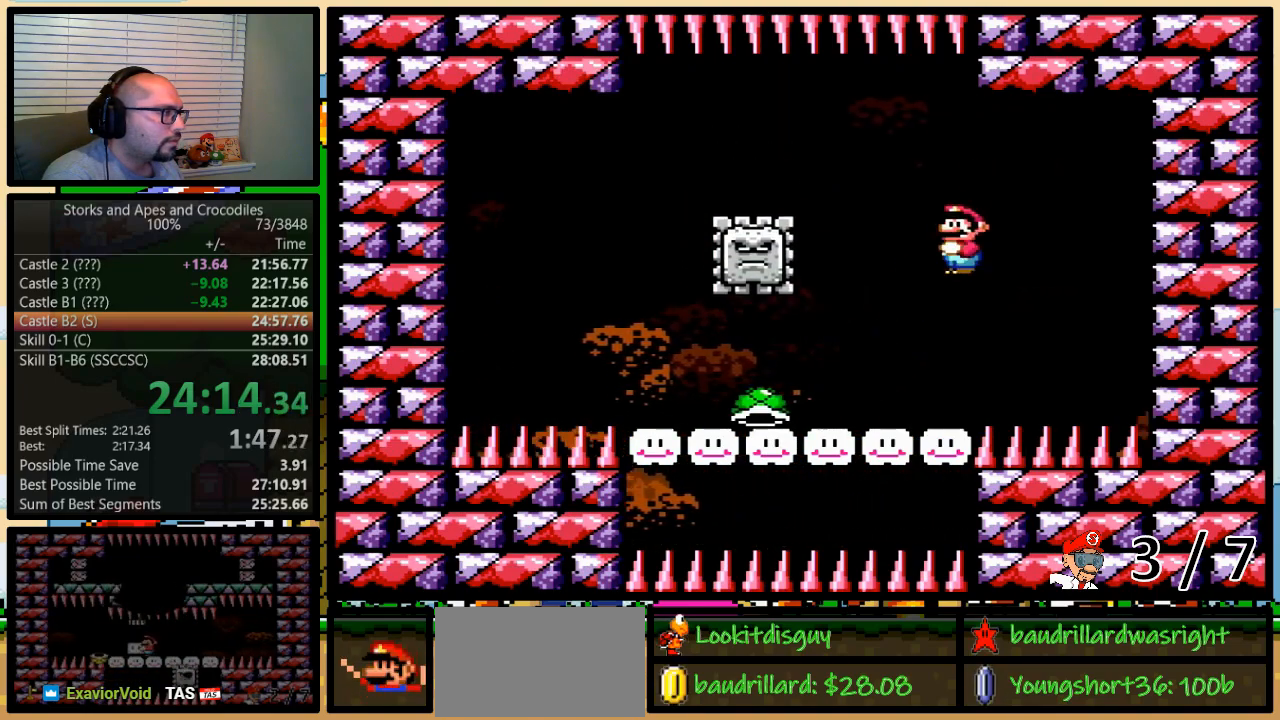
{"buttons": ["Y"], "events": [[33, "DPAD_LEFT", "up"], [167, "DPAD_LEFT", "down"], [267, "DPAD_LEFT", "up"], [350, "B", "up"], [350, "DPAD_LEFT", "down"], [450, "DPAD_LEFT", "up"]]}
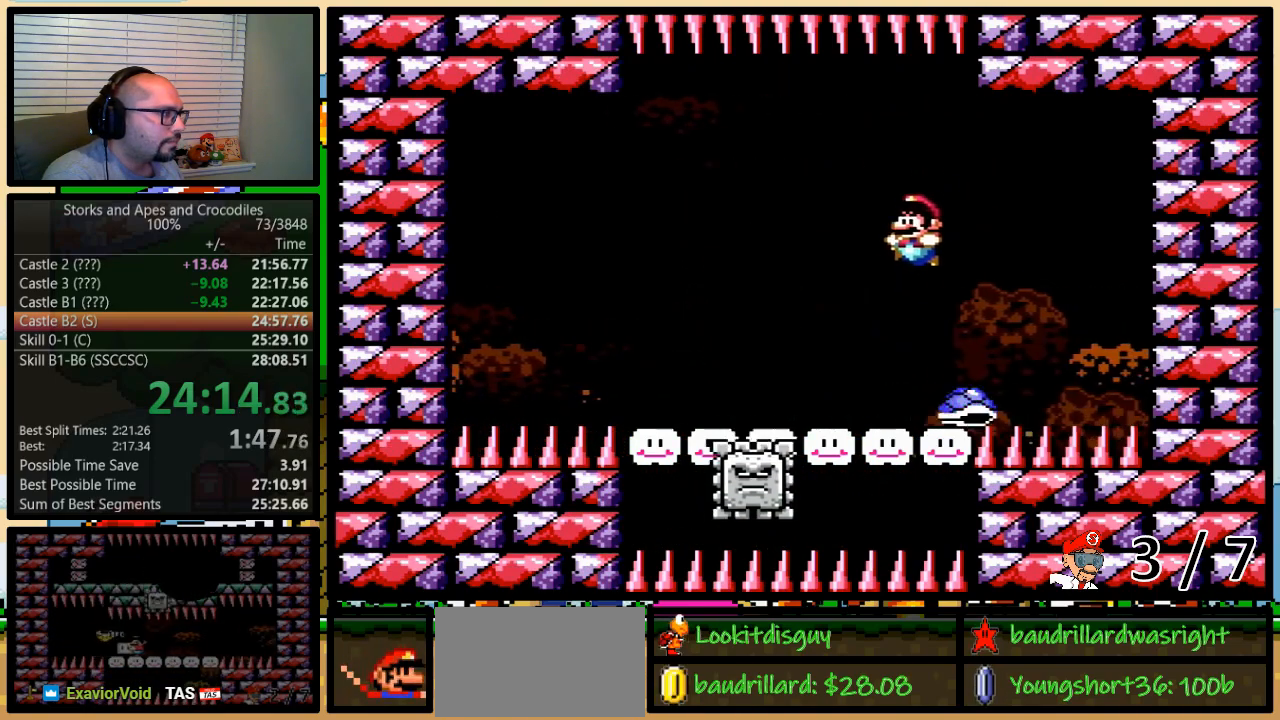
{"buttons": ["B", "Y", "DPAD_RIGHT"], "events": [[17, "DPAD_LEFT", "down"], [350, "B", "down"], [383, "DPAD_UP", "down"], [417, "DPAD_LEFT", "up"], [417, "DPAD_RIGHT", "down"], [417, "DPAD_UP", "up"]]}
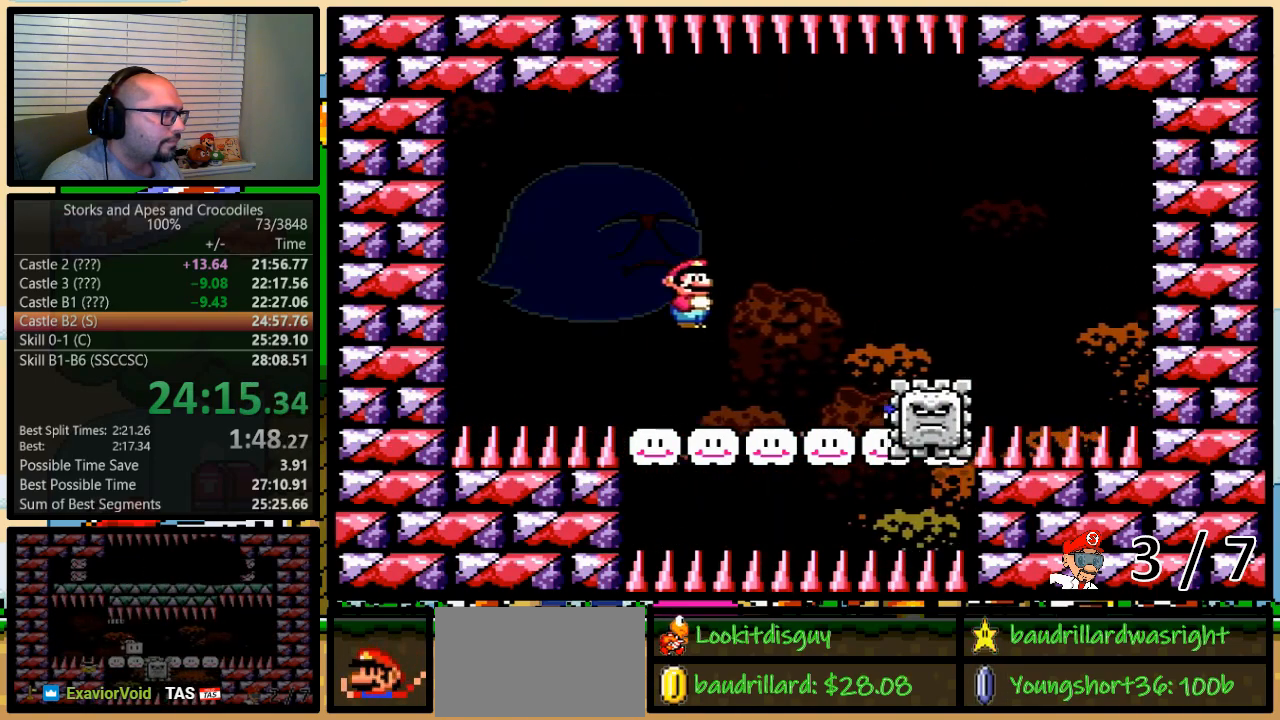
{"buttons": ["Y", "DPAD_RIGHT"], "events": [[17, "B", "up"], [33, "DPAD_RIGHT", "up"], [133, "DPAD_RIGHT", "down"], [133, "DPAD_UP", "down"], [233, "DPAD_UP", "up"], [300, "DPAD_RIGHT", "up"], [450, "DPAD_RIGHT", "down"]]}
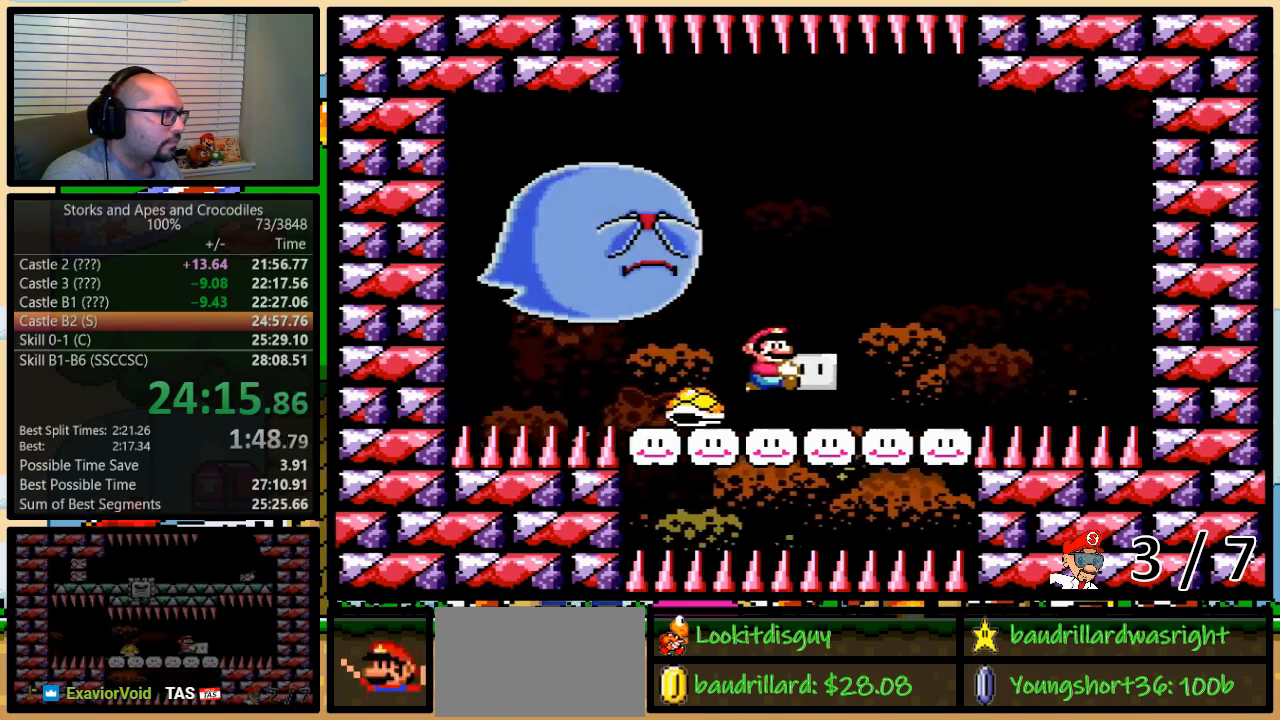
{"buttons": ["B", "Y", "DPAD_LEFT"], "events": [[167, "B", "down"], [267, "DPAD_RIGHT", "up"], [317, "DPAD_LEFT", "down"]]}
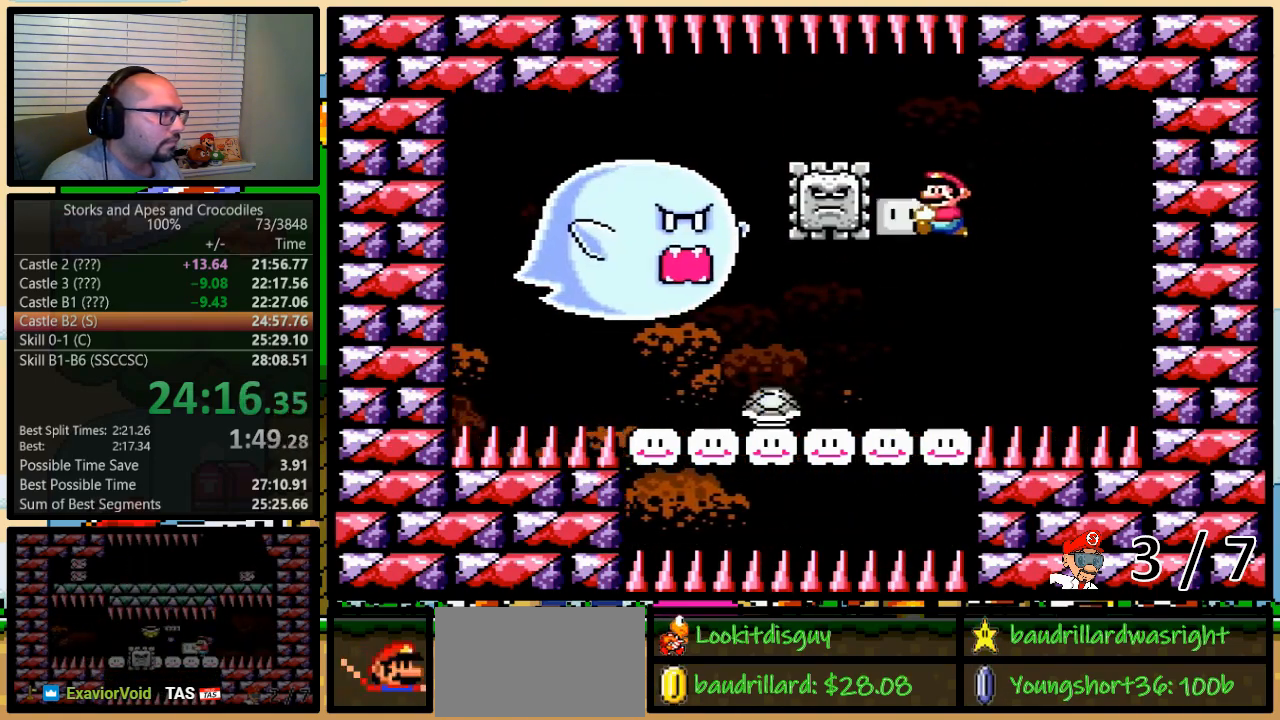
{"buttons": ["B", "Y", "DPAD_RIGHT"], "events": [[50, "Y", "up"], [100, "Y", "down"], [400, "DPAD_LEFT", "up"], [400, "DPAD_UP", "down"], [417, "DPAD_RIGHT", "down"], [417, "DPAD_UP", "up"]]}
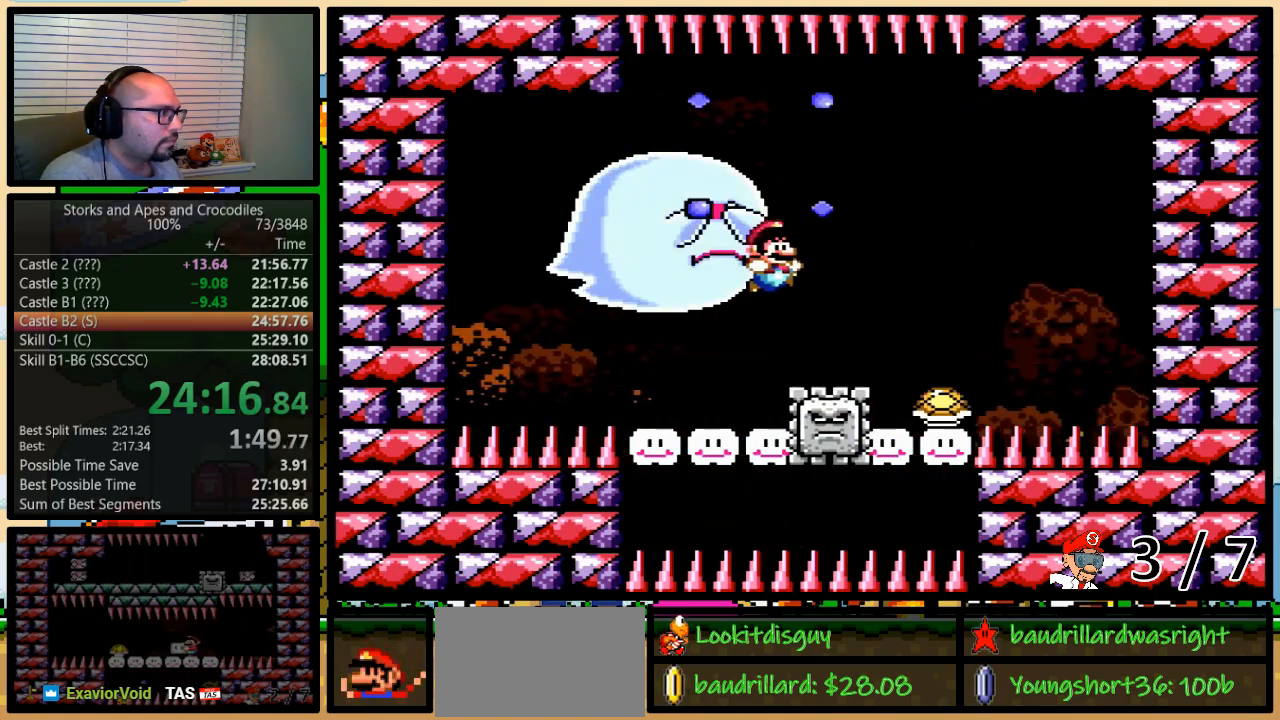
{"buttons": ["B", "Y", "DPAD_RIGHT"], "events": [[17, "B", "up"], [33, "DPAD_RIGHT", "up"], [83, "DPAD_LEFT", "down"], [333, "B", "down"], [400, "DPAD_UP", "down"], [417, "DPAD_LEFT", "up"], [417, "DPAD_RIGHT", "down"], [417, "DPAD_UP", "up"]]}
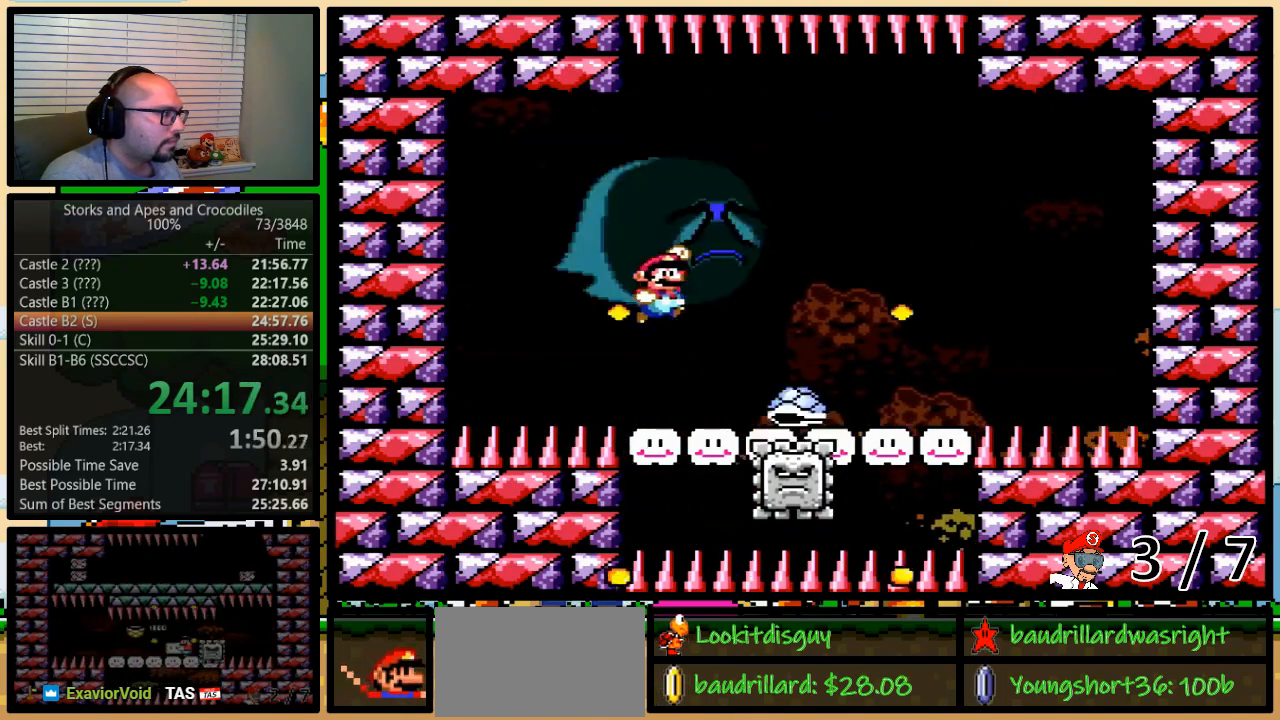
{"buttons": ["Y", "DPAD_RIGHT"], "events": [[17, "DPAD_RIGHT", "up"], [200, "B", "up"], [200, "DPAD_RIGHT", "down"], [300, "B", "down"], [350, "DPAD_RIGHT", "up"], [417, "B", "up"], [417, "DPAD_RIGHT", "down"]]}
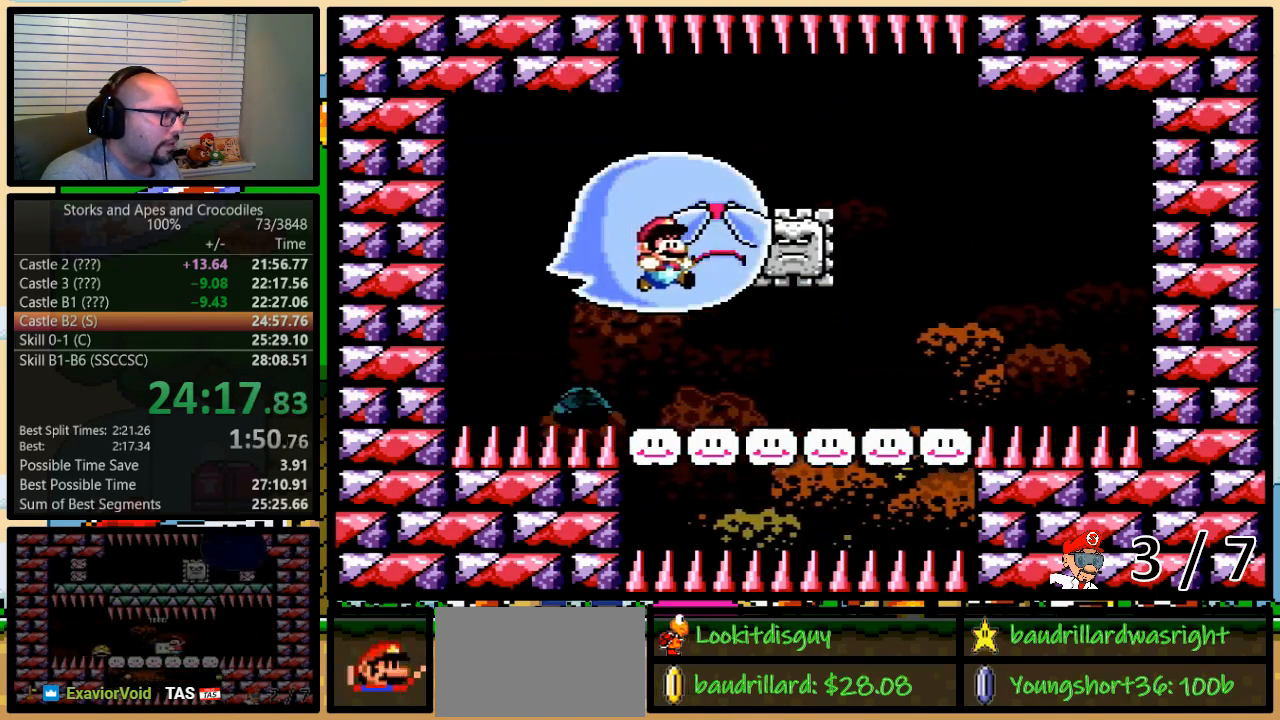
{"buttons": ["B", "Y", "DPAD_RIGHT"], "events": [[83, "DPAD_RIGHT", "up"], [167, "DPAD_RIGHT", "down"], [350, "B", "down"]]}
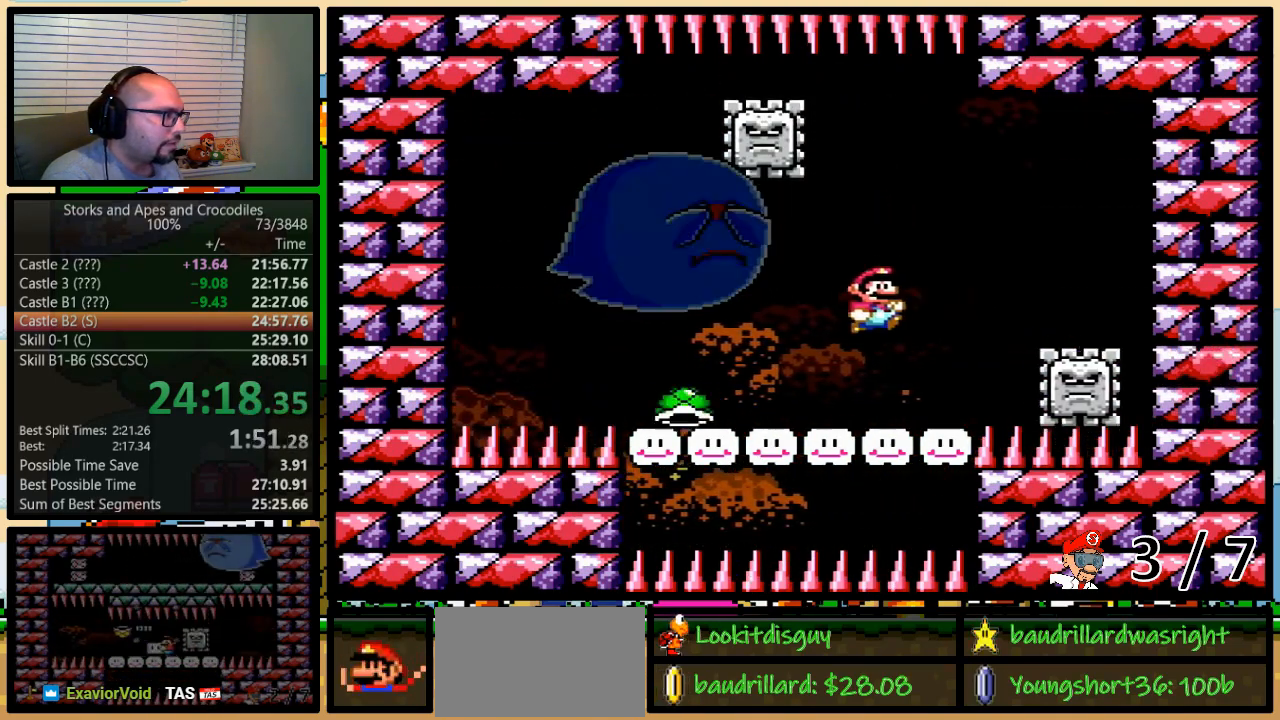
{"buttons": ["B", "Y"], "events": [[33, "DPAD_RIGHT", "up"], [83, "DPAD_LEFT", "down"], [200, "DPAD_LEFT", "up"], [267, "B", "up"], [317, "B", "down"], [317, "DPAD_LEFT", "down"], [483, "DPAD_LEFT", "up"]]}
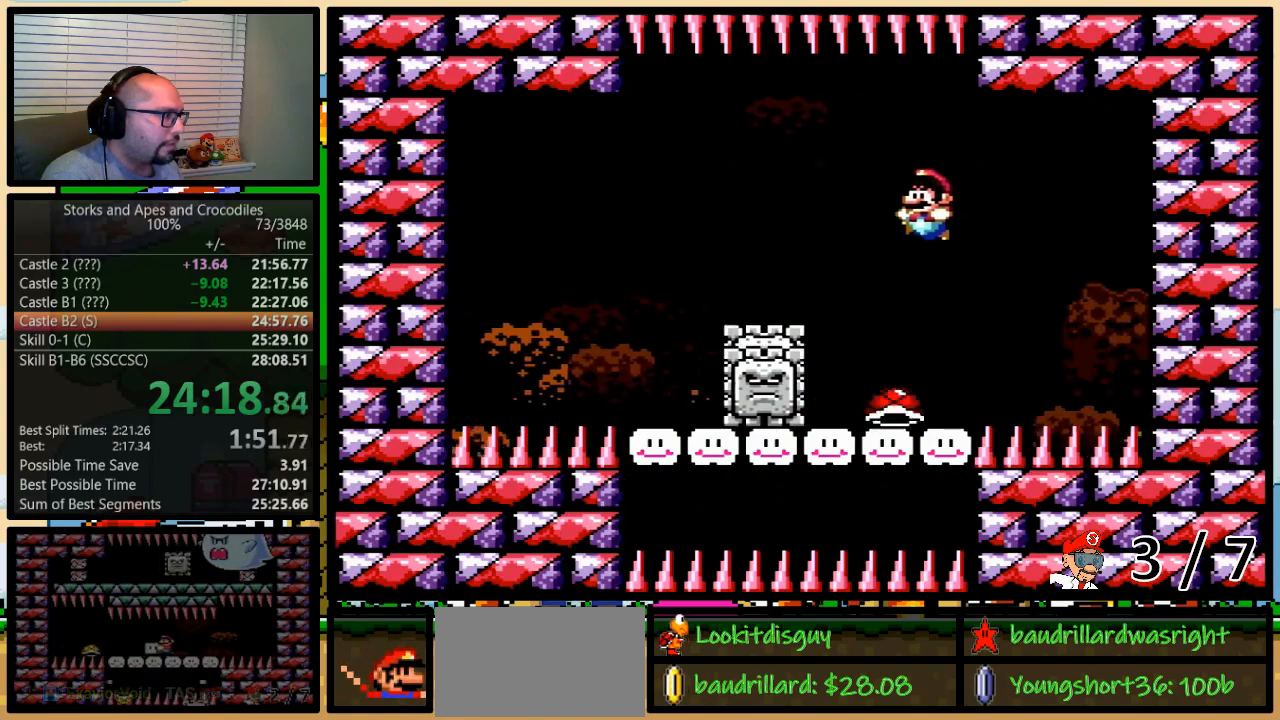
{"buttons": ["B", "Y", "DPAD_LEFT"], "events": [[33, "B", "up"], [100, "DPAD_LEFT", "down"], [417, "B", "down"]]}
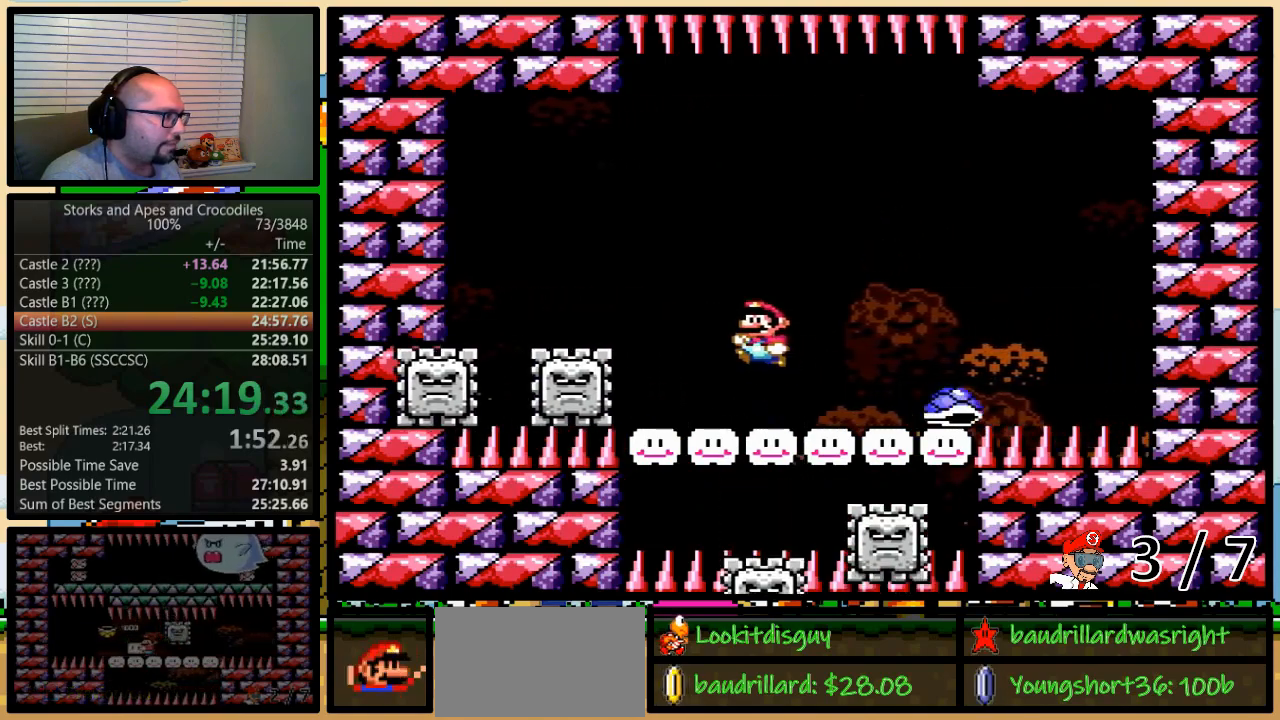
{"buttons": ["B", "Y"], "events": [[33, "DPAD_LEFT", "up"], [33, "DPAD_RIGHT", "down"], [33, "DPAD_UP", "down"], [83, "DPAD_UP", "up"], [133, "DPAD_RIGHT", "up"], [317, "DPAD_RIGHT", "down"], [450, "DPAD_RIGHT", "up"]]}
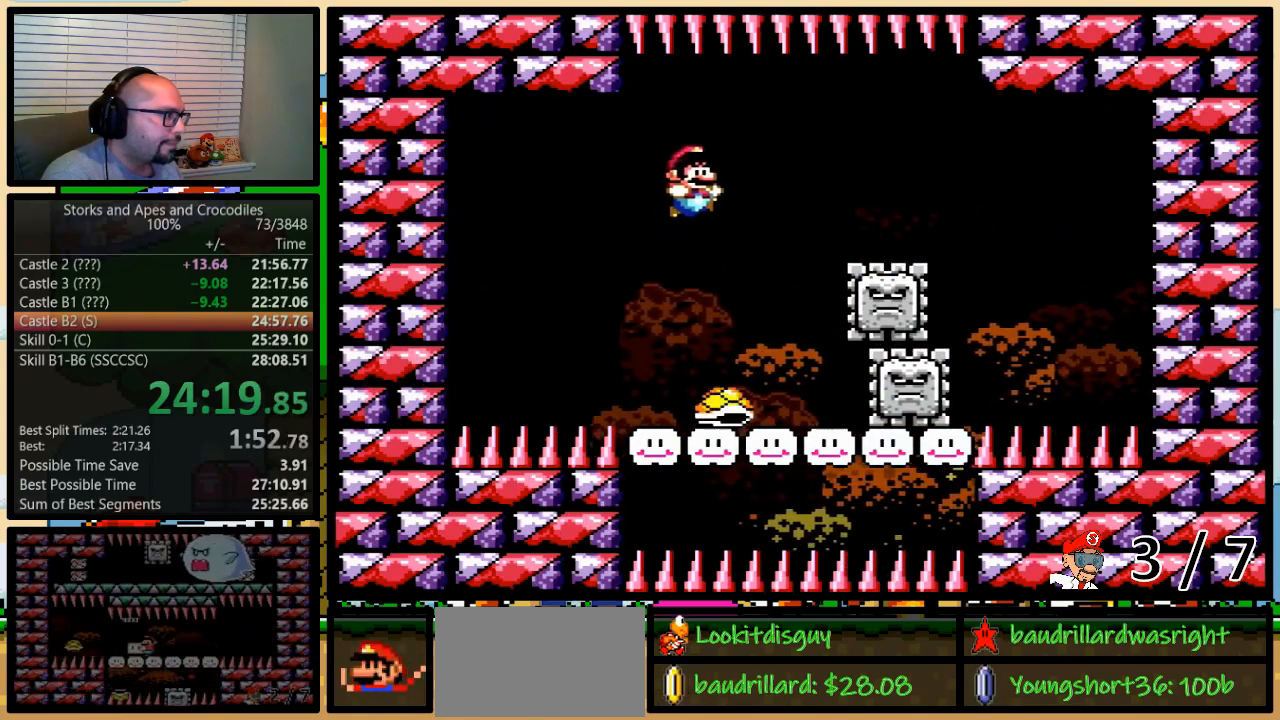
{"buttons": ["Y", "DPAD_RIGHT"], "events": [[83, "DPAD_RIGHT", "down"], [100, "B", "up"], [133, "DPAD_RIGHT", "up"], [283, "DPAD_RIGHT", "down"]]}
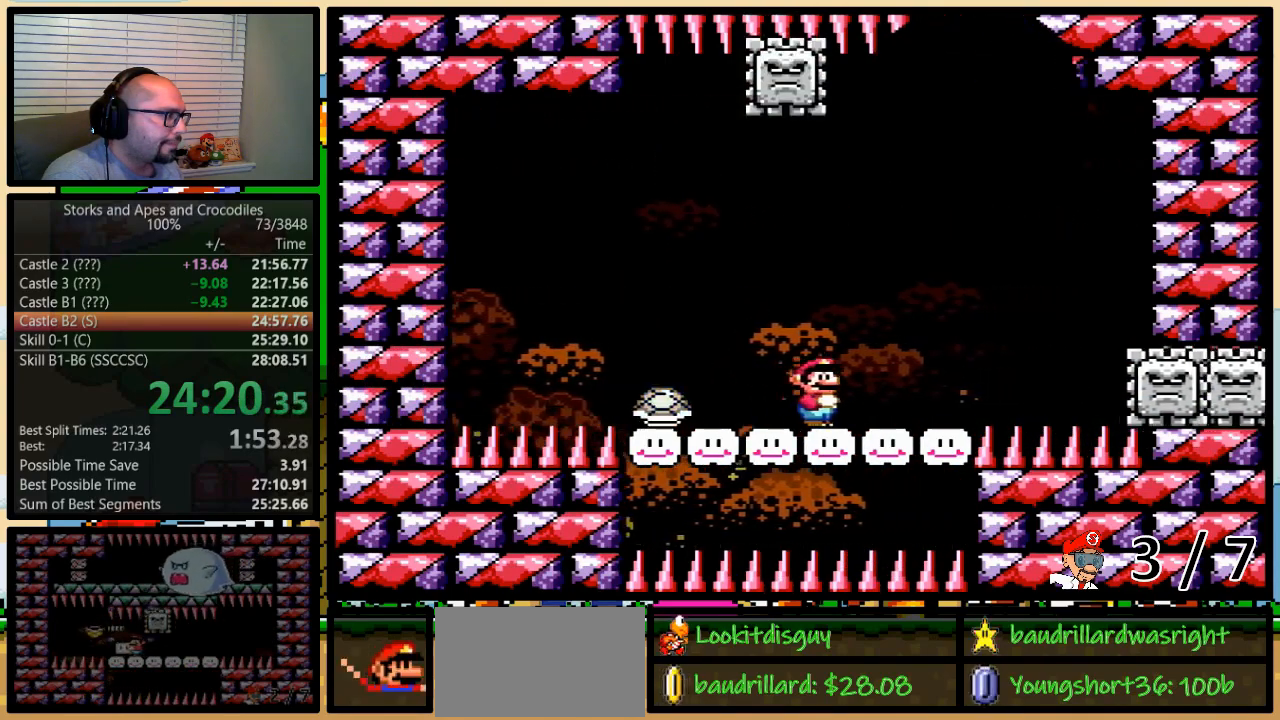
{"buttons": ["B", "Y"], "events": [[17, "B", "down"], [200, "DPAD_RIGHT", "up"], [233, "DPAD_LEFT", "down"], [350, "DPAD_LEFT", "up"]]}
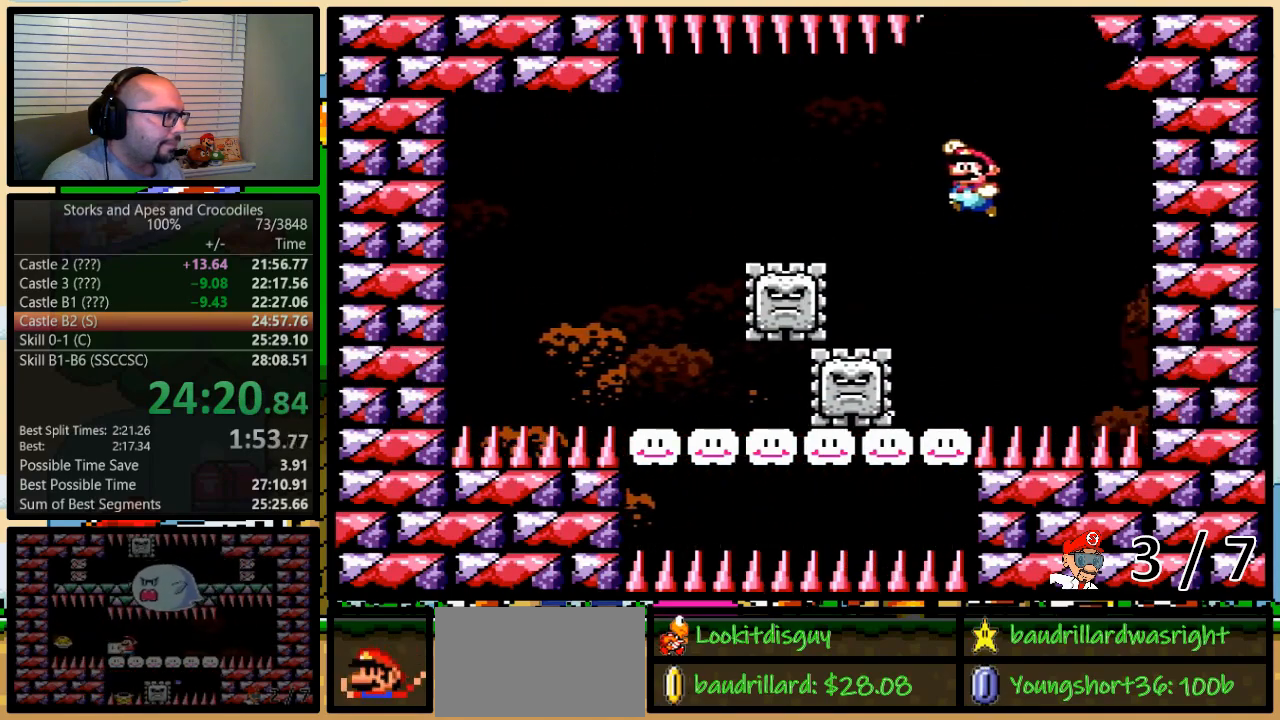
{"buttons": ["Y", "DPAD_LEFT"], "events": [[33, "DPAD_LEFT", "down"], [167, "DPAD_LEFT", "up"], [283, "DPAD_LEFT", "down"], [350, "B", "up"]]}
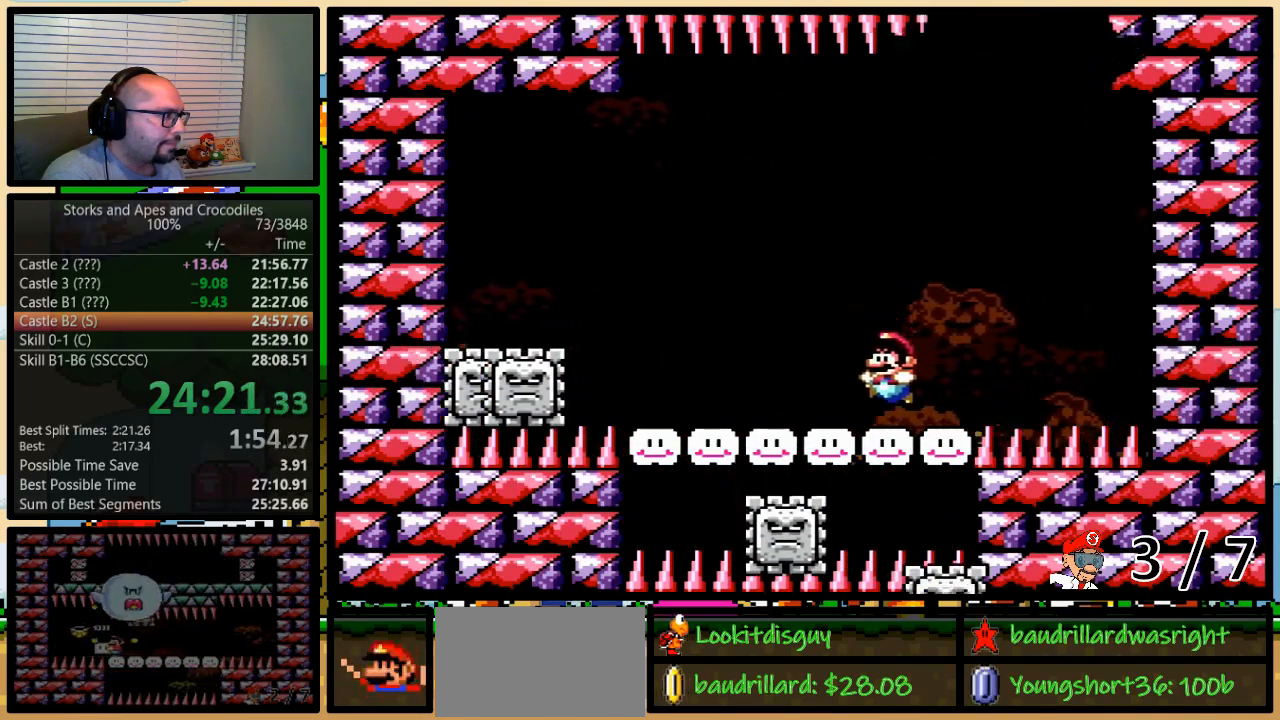
{"buttons": ["B", "Y", "DPAD_RIGHT"], "events": [[133, "B", "down"], [450, "DPAD_LEFT", "up"], [450, "DPAD_RIGHT", "down"]]}
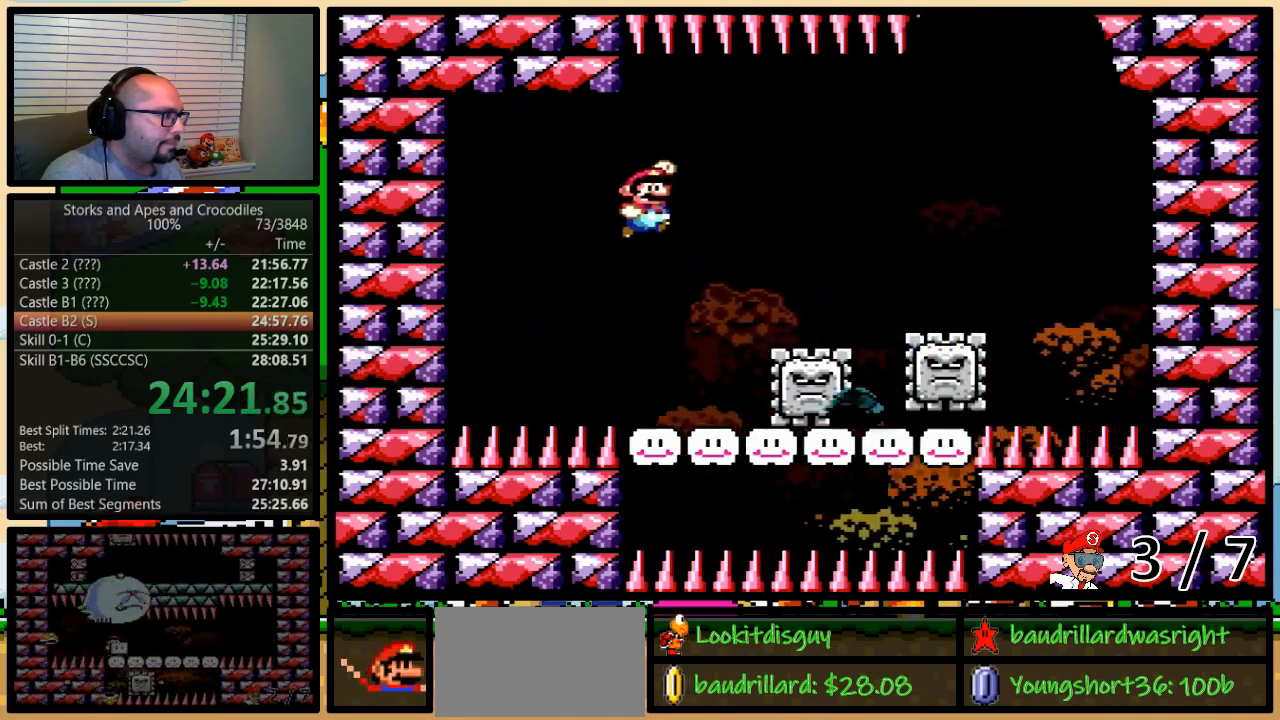
{"buttons": ["B", "Y"], "events": [[100, "DPAD_RIGHT", "up"], [267, "DPAD_RIGHT", "down"], [350, "DPAD_RIGHT", "up"]]}
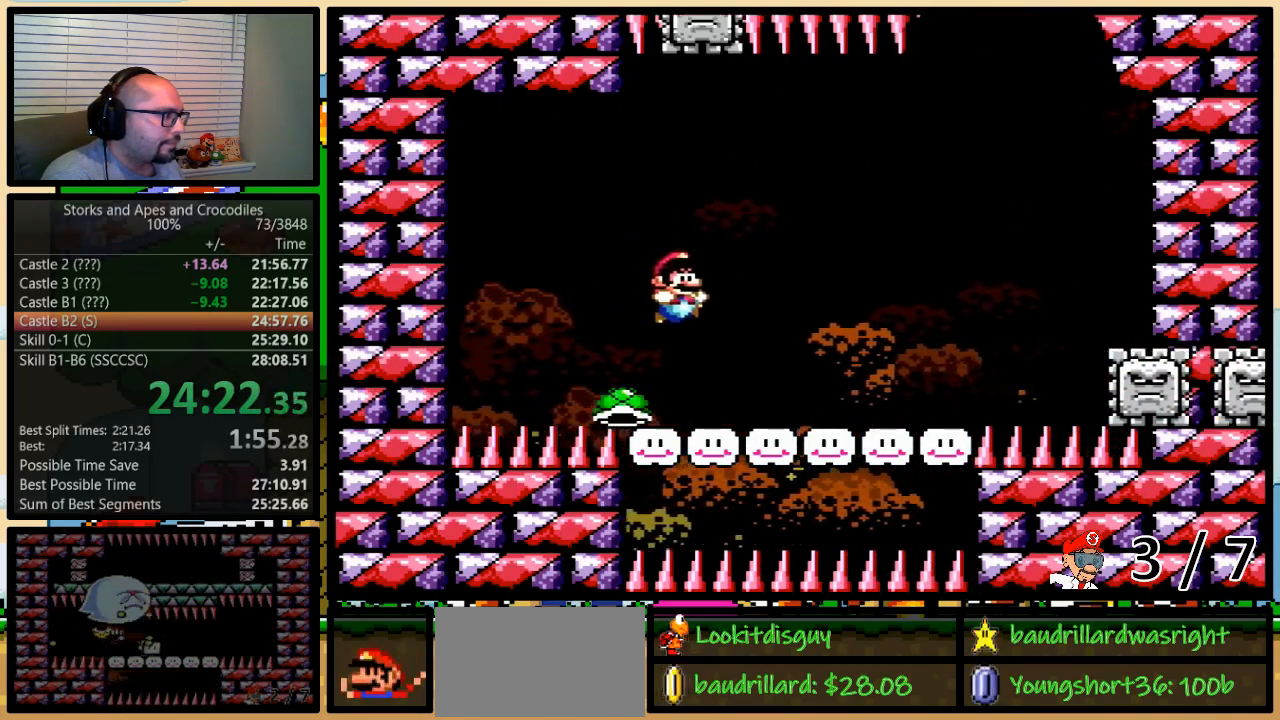
{"buttons": ["B", "Y", "DPAD_UP", "DPAD_RIGHT"], "events": [[17, "B", "up"], [133, "DPAD_RIGHT", "down"], [133, "DPAD_UP", "down"], [317, "B", "down"]]}
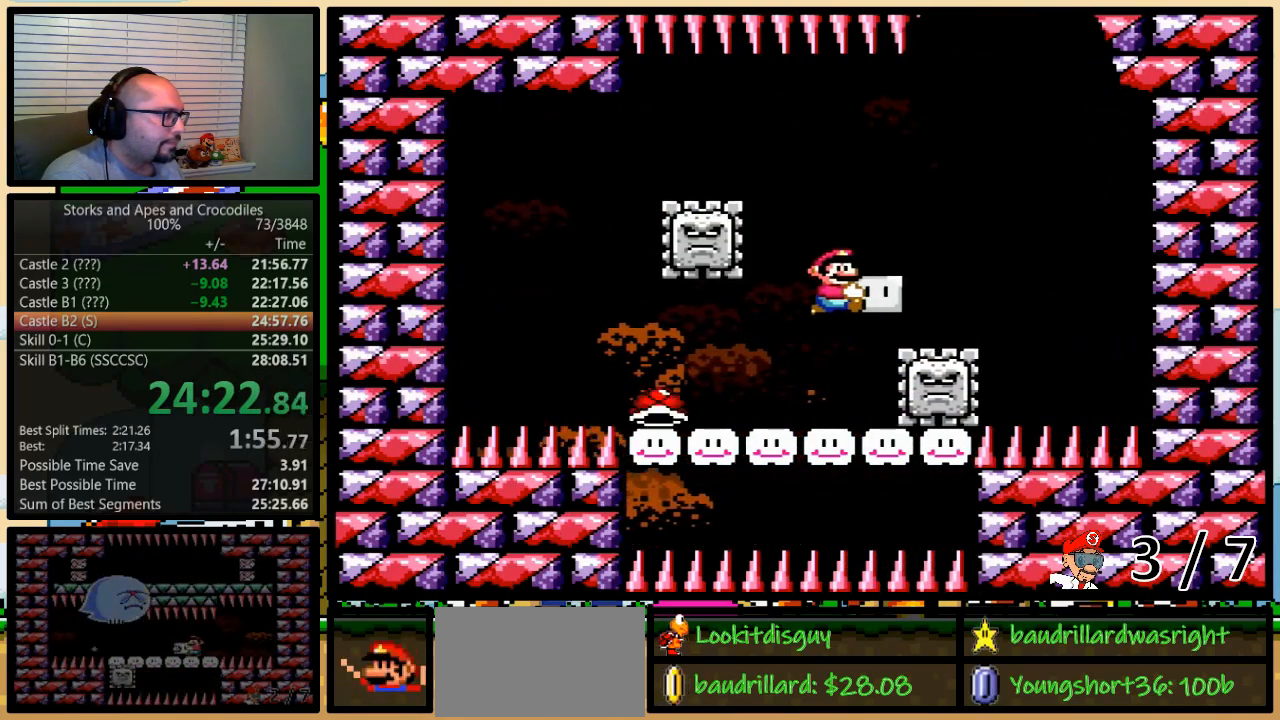
{"buttons": ["Y"], "events": [[100, "DPAD_LEFT", "down"], [100, "DPAD_RIGHT", "up"], [133, "DPAD_UP", "up"], [483, "B", "up"], [483, "DPAD_LEFT", "up"]]}
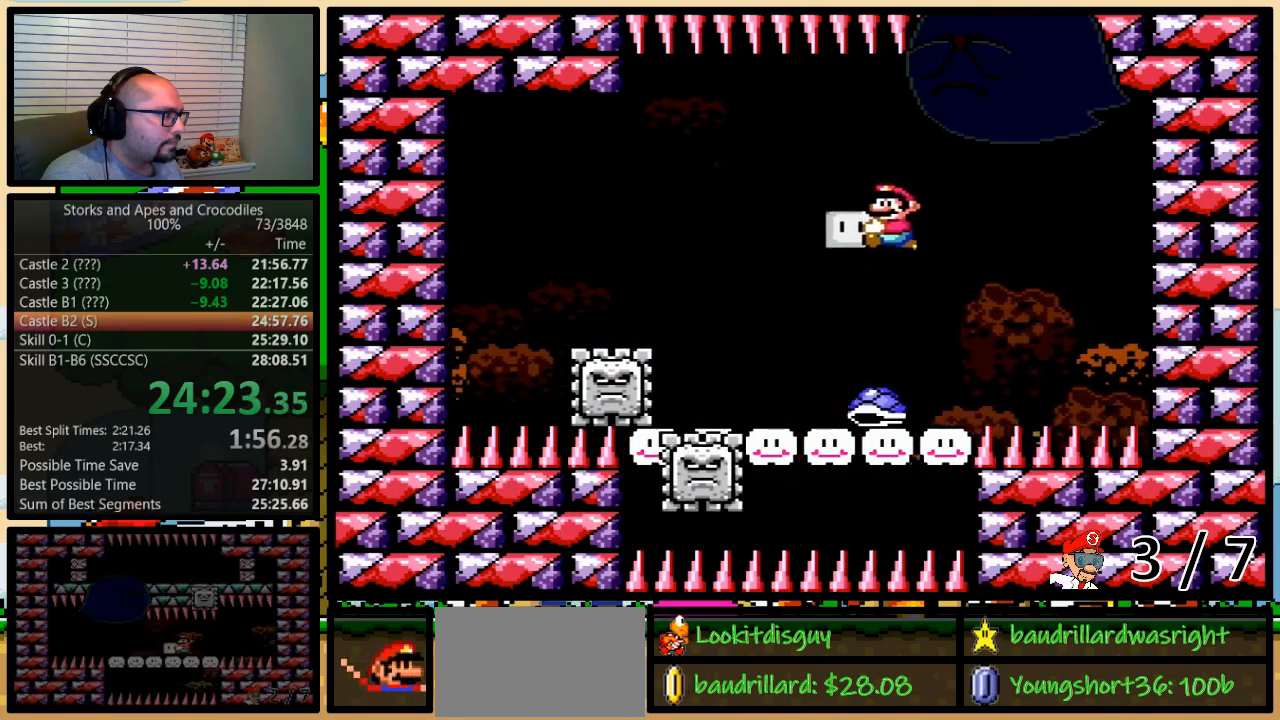
{"buttons": ["B", "Y", "DPAD_RIGHT"], "events": [[200, "DPAD_LEFT", "down"], [300, "B", "down"], [483, "DPAD_LEFT", "up"], [483, "DPAD_RIGHT", "down"]]}
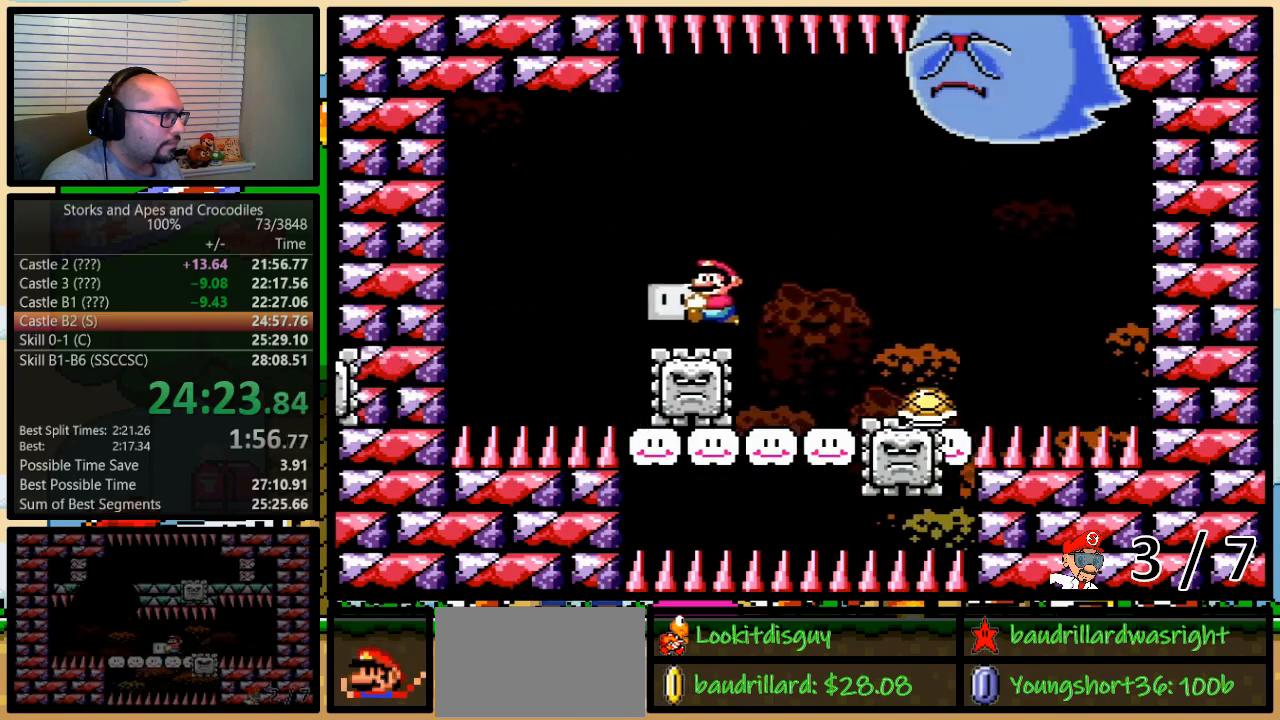
{"buttons": ["Y", "DPAD_UP", "DPAD_RIGHT"], "events": [[100, "DPAD_RIGHT", "up"], [133, "B", "up"], [200, "B", "down"], [200, "DPAD_RIGHT", "down"], [200, "DPAD_UP", "down"], [383, "B", "up"]]}
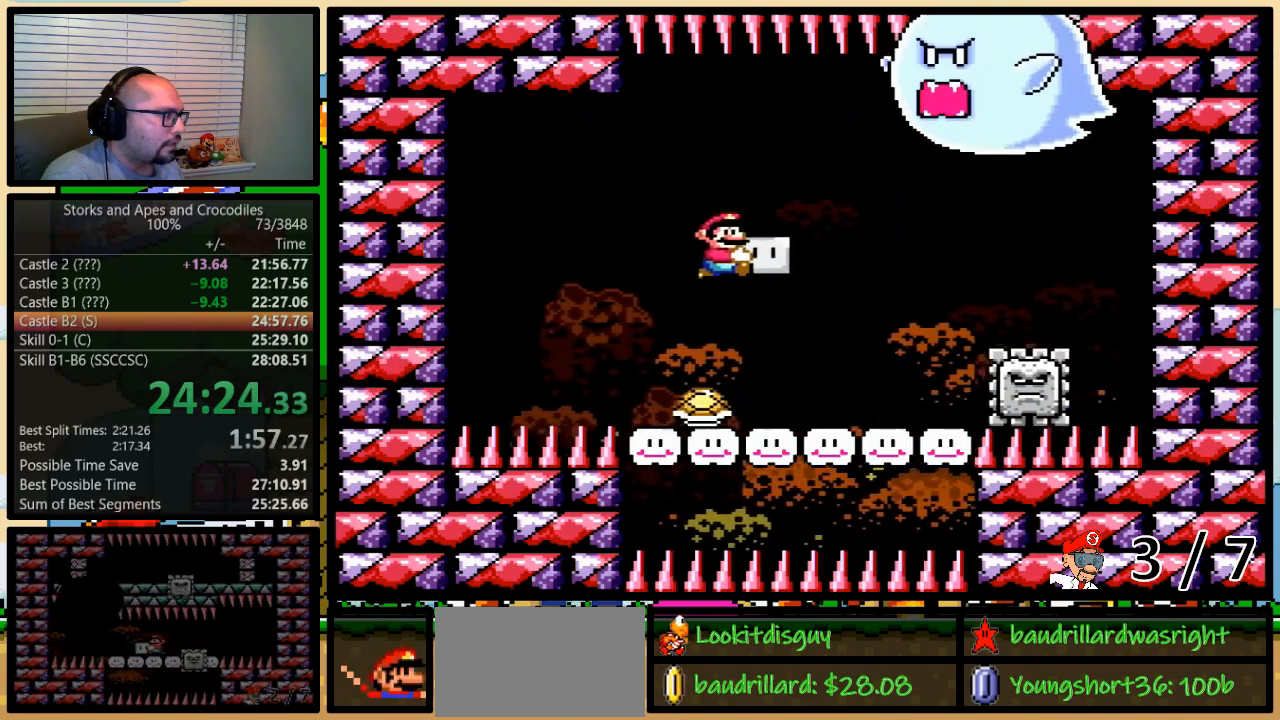
{"buttons": ["B", "Y", "DPAD_UP", "DPAD_RIGHT"], "events": [[167, "Y", "up"], [233, "Y", "down"], [300, "B", "down"]]}
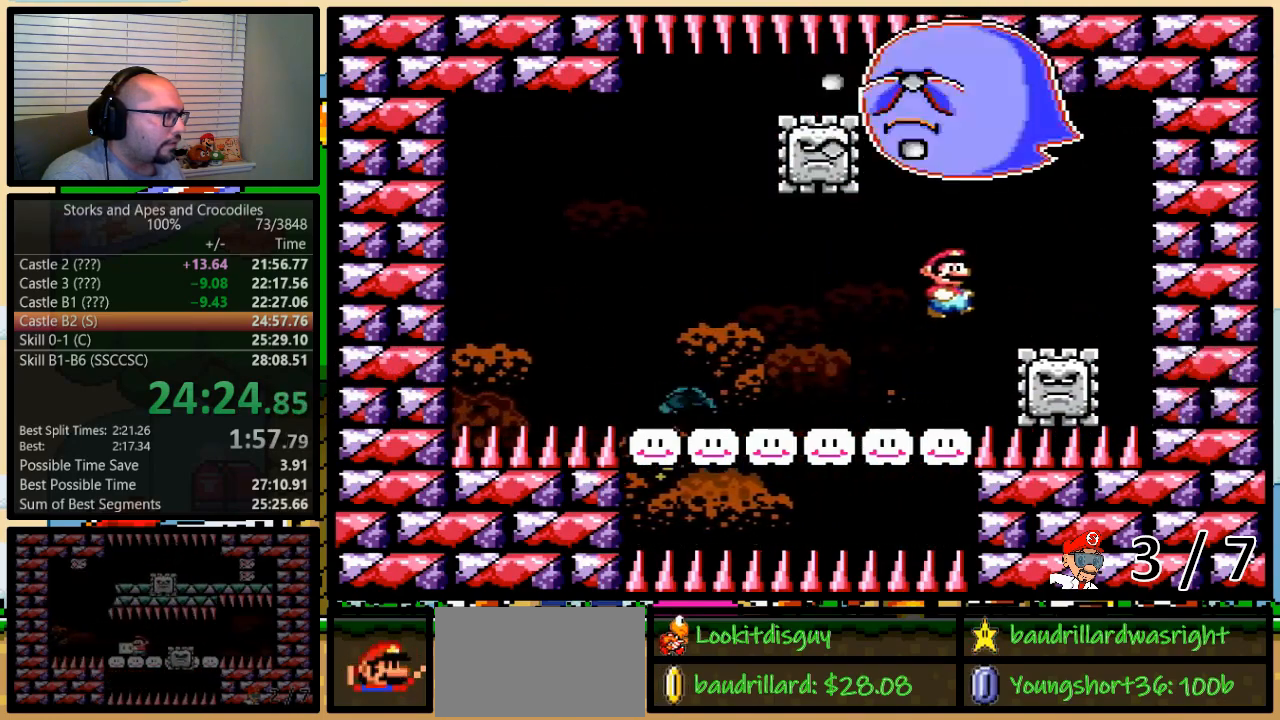
{"buttons": ["B", "Y", "DPAD_LEFT"], "events": [[17, "DPAD_LEFT", "down"], [17, "DPAD_RIGHT", "up"], [17, "DPAD_UP", "up"], [100, "DPAD_LEFT", "up"], [200, "DPAD_LEFT", "down"]]}